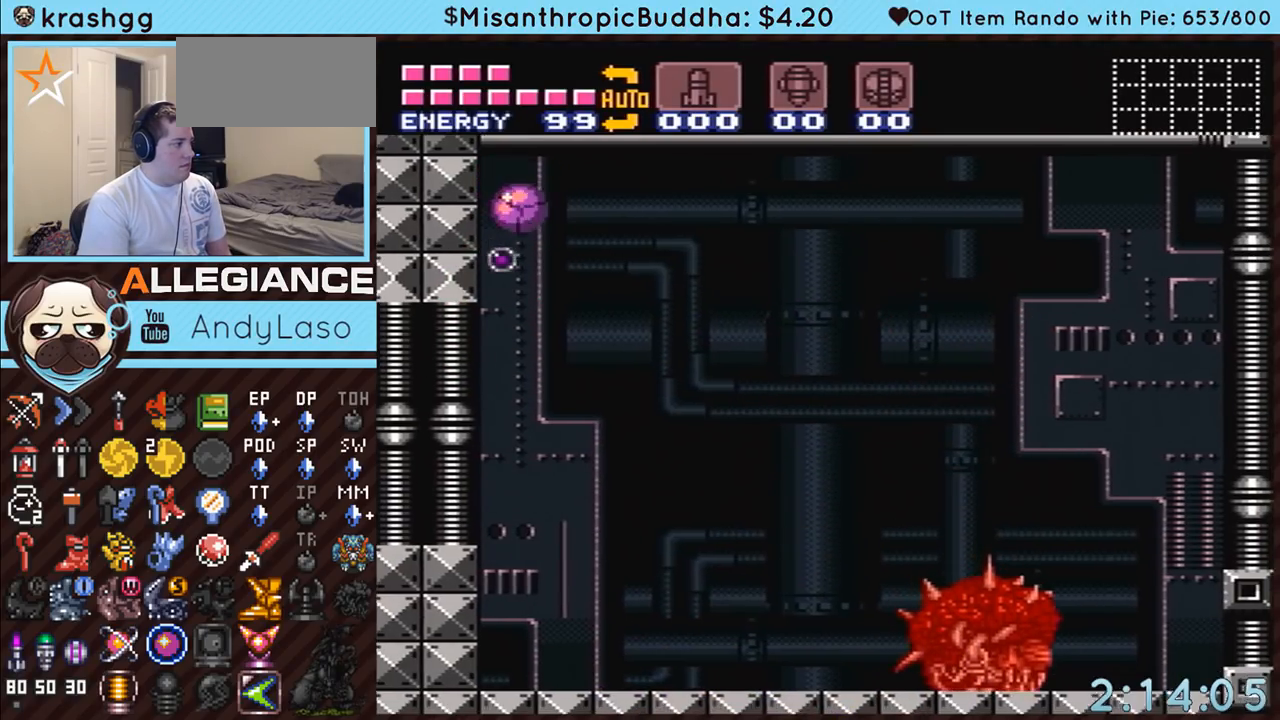
Gameplay with a controller (Nintendo layout); each line is a JSON object with the inputs held at the frame after it. "events" lists button and stick changes between this image and that frame as [ms after this image, input, new state], when the widget could be followed in between. Not read: L3 R3.
{"buttons": [], "events": []}
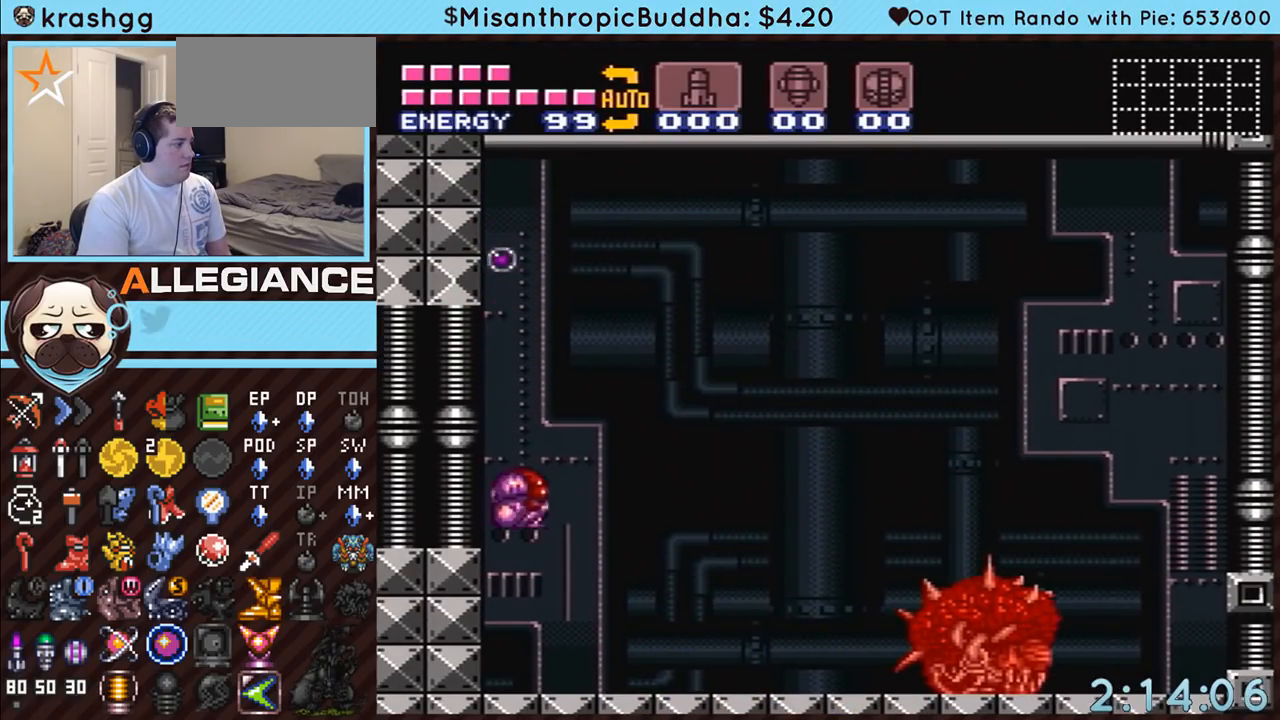
{"buttons": ["DPAD_DOWN"], "events": [[33, "DPAD_UP", "down"], [117, "DPAD_UP", "up"], [183, "DPAD_UP", "down"], [283, "DPAD_UP", "up"], [400, "DPAD_DOWN", "down"]]}
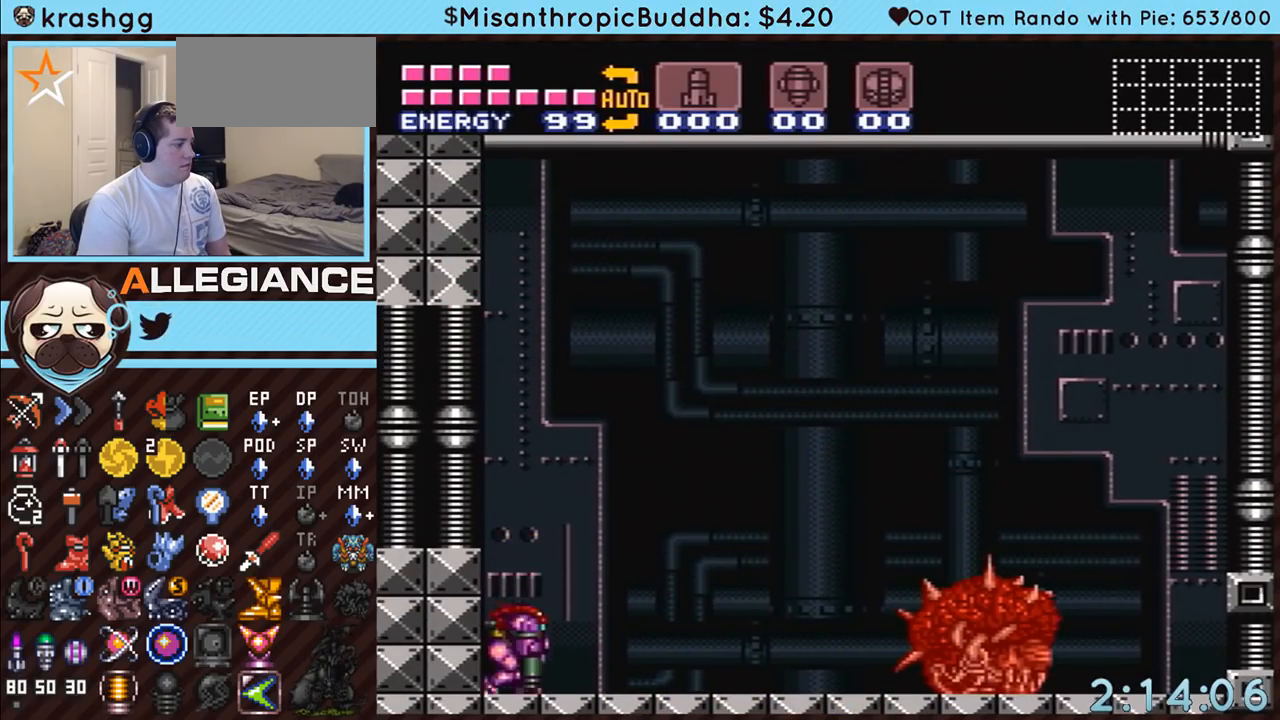
{"buttons": [], "events": [[33, "DPAD_DOWN", "up"], [67, "DPAD_DOWN", "down"], [183, "DPAD_DOWN", "up"], [250, "Y", "down"], [367, "Y", "up"]]}
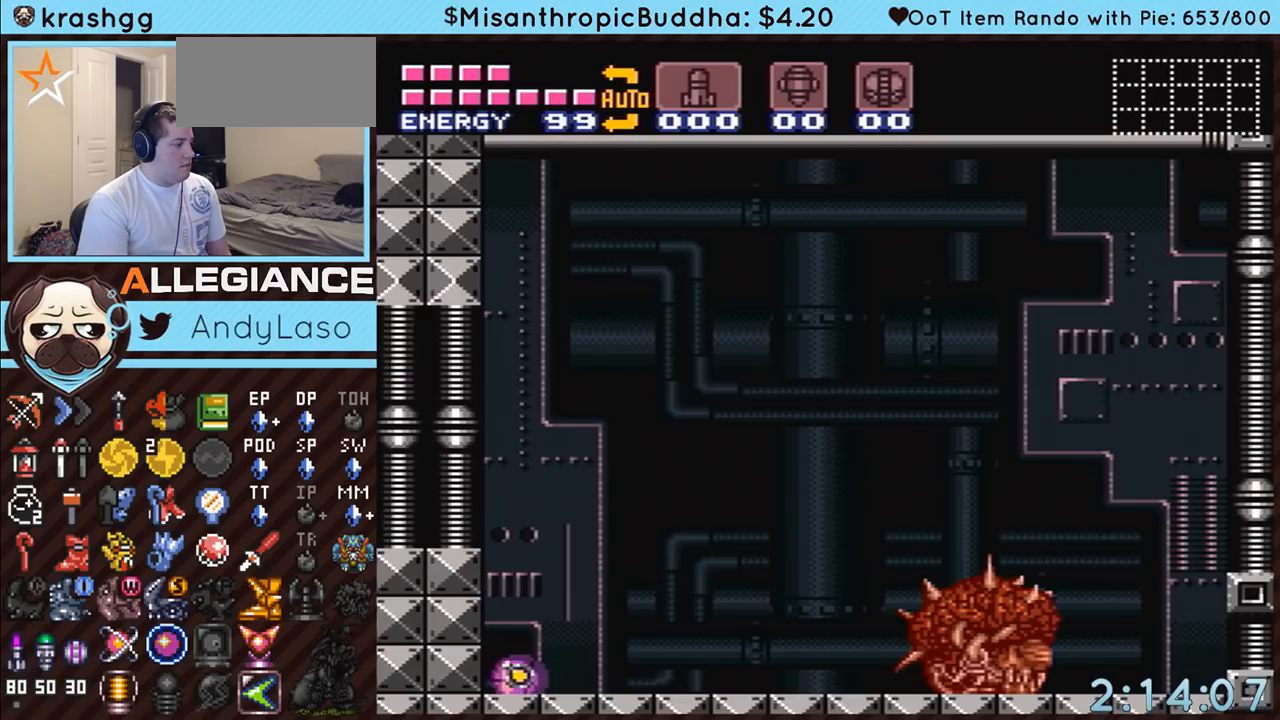
{"buttons": [], "events": []}
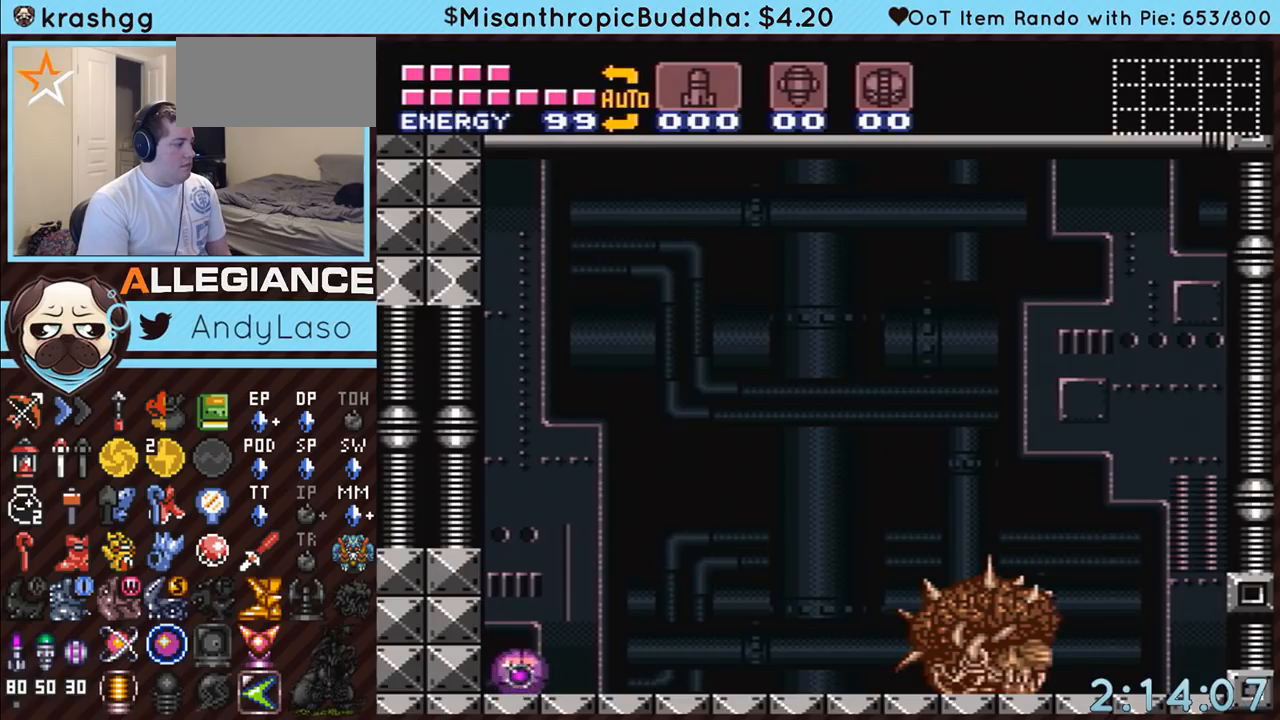
{"buttons": [], "events": [[67, "Y", "down"], [217, "Y", "up"]]}
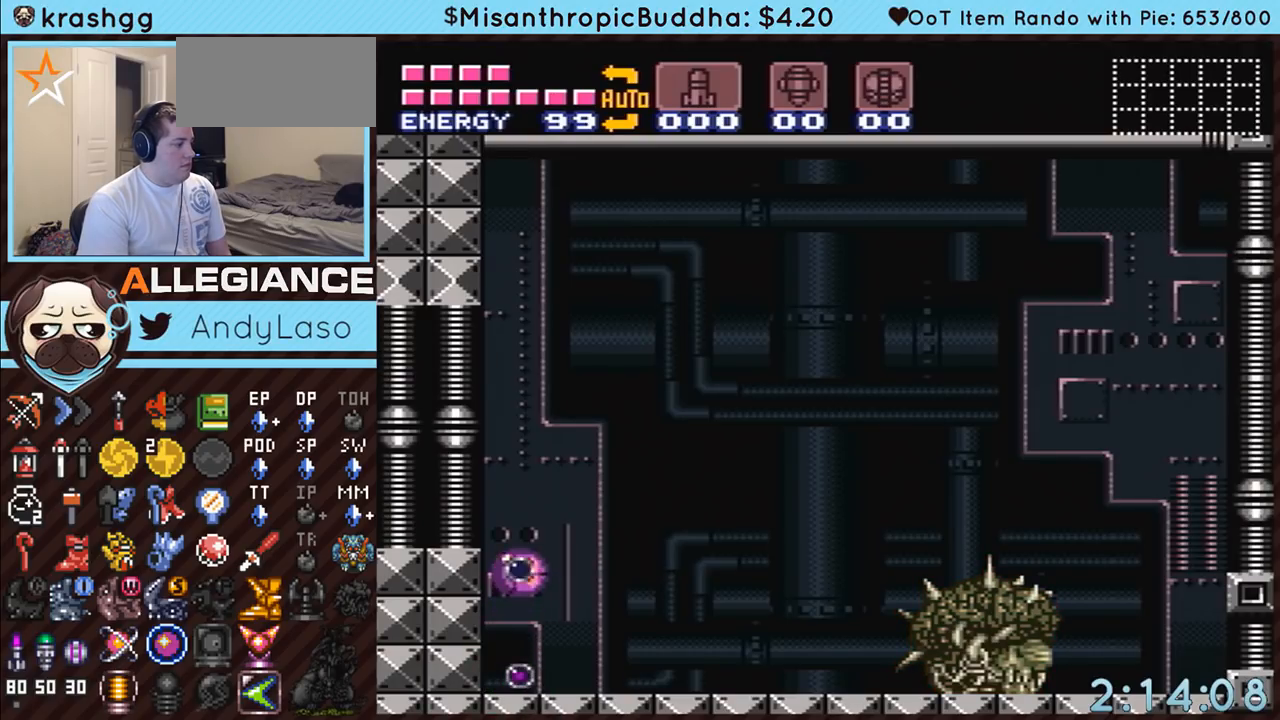
{"buttons": [], "events": [[33, "Y", "down"], [150, "Y", "up"]]}
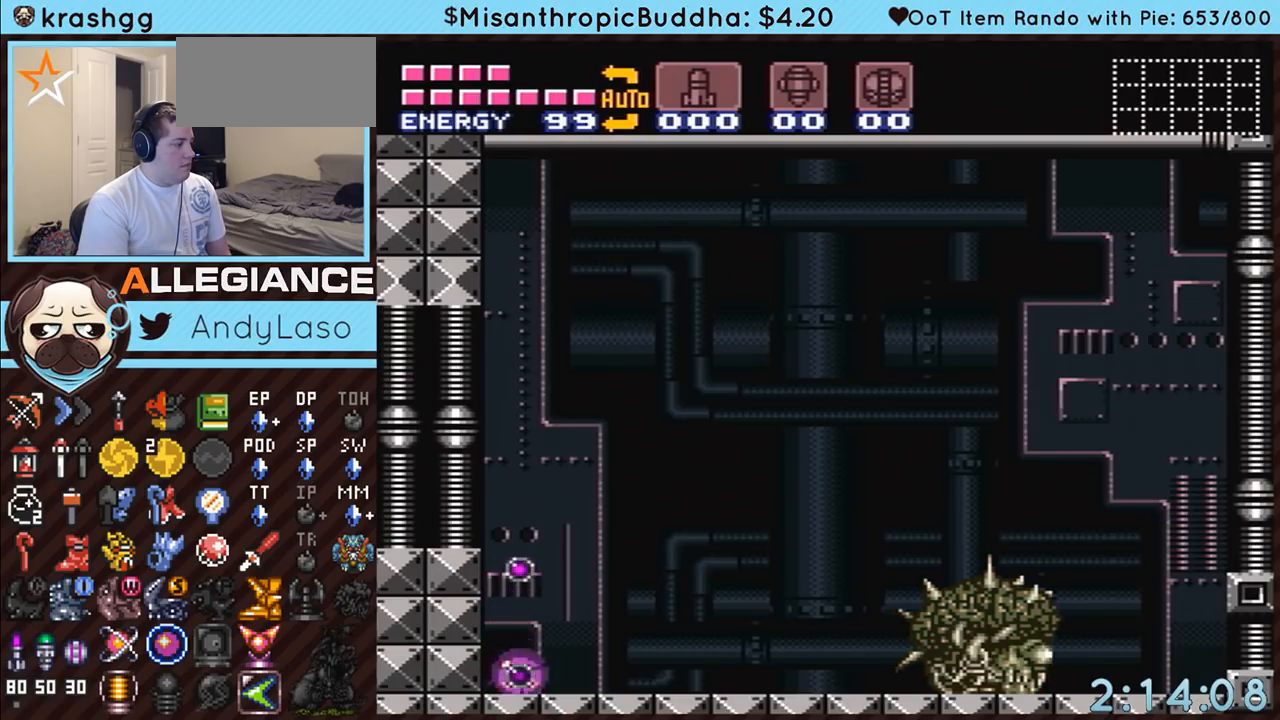
{"buttons": [], "events": [[33, "Y", "down"], [183, "Y", "up"]]}
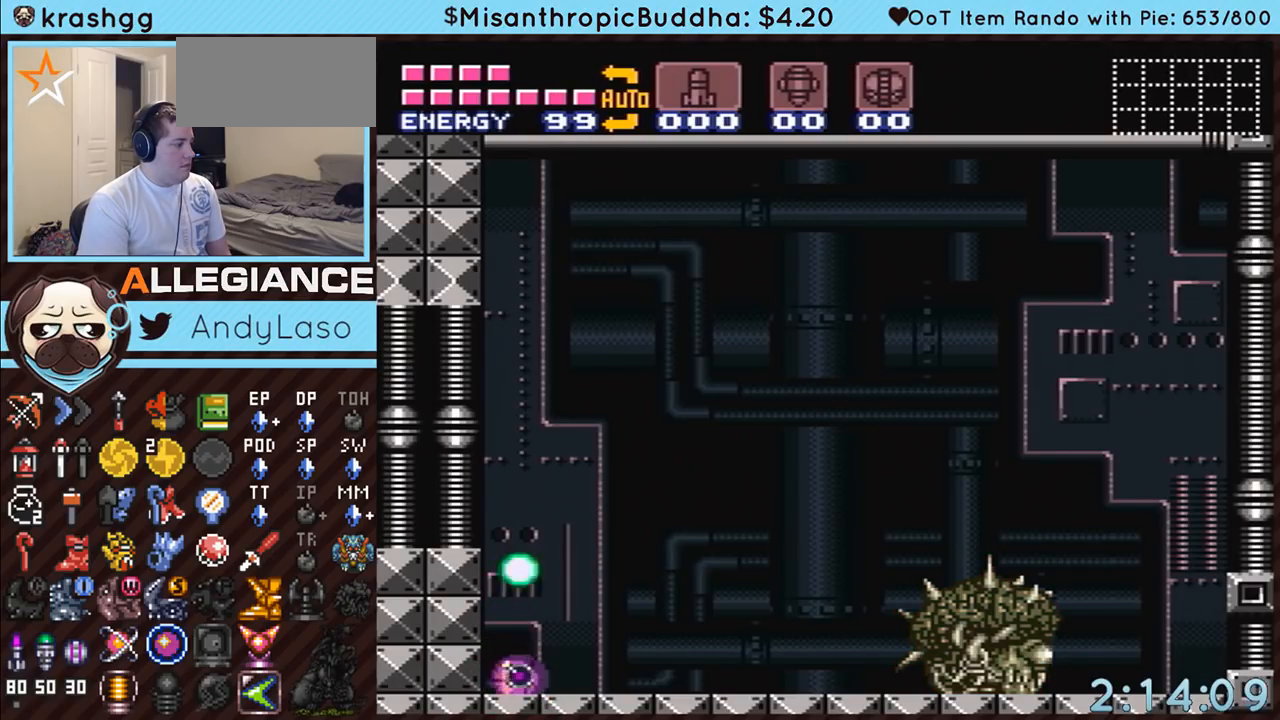
{"buttons": ["Y"], "events": [[33, "Y", "down"], [183, "Y", "up"], [450, "Y", "down"]]}
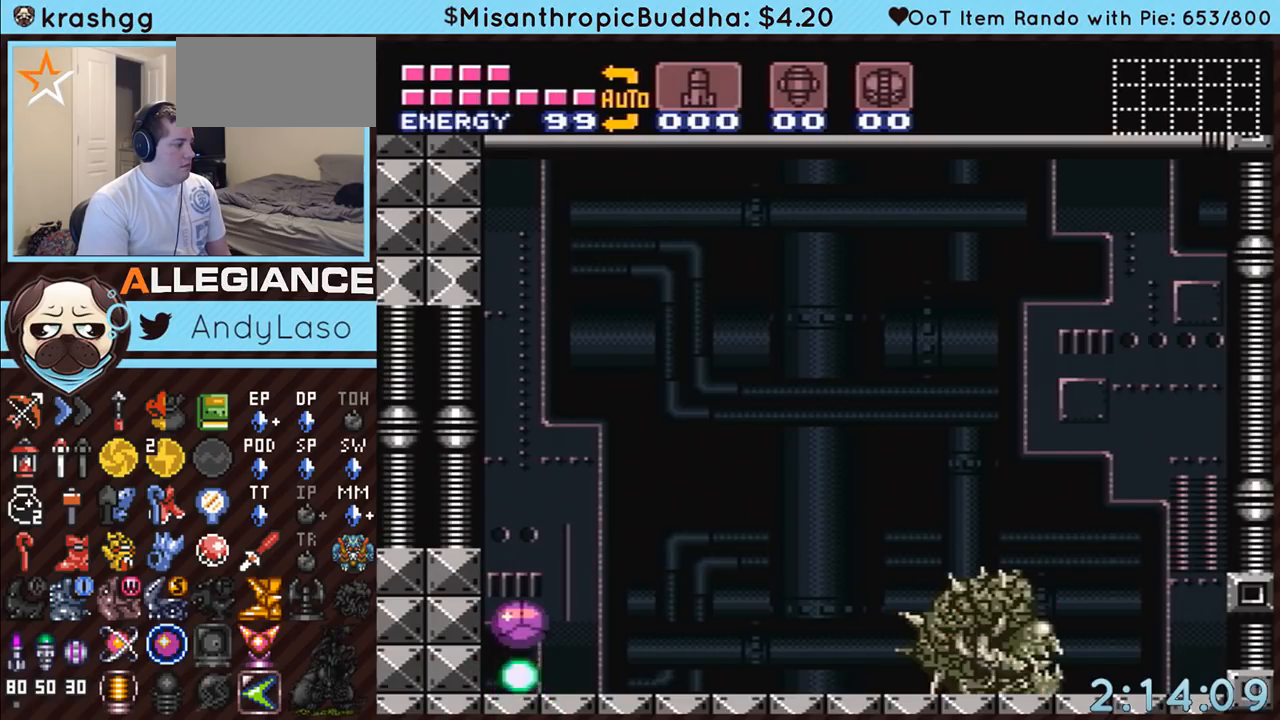
{"buttons": [], "events": [[100, "Y", "up"], [317, "Y", "down"], [467, "Y", "up"]]}
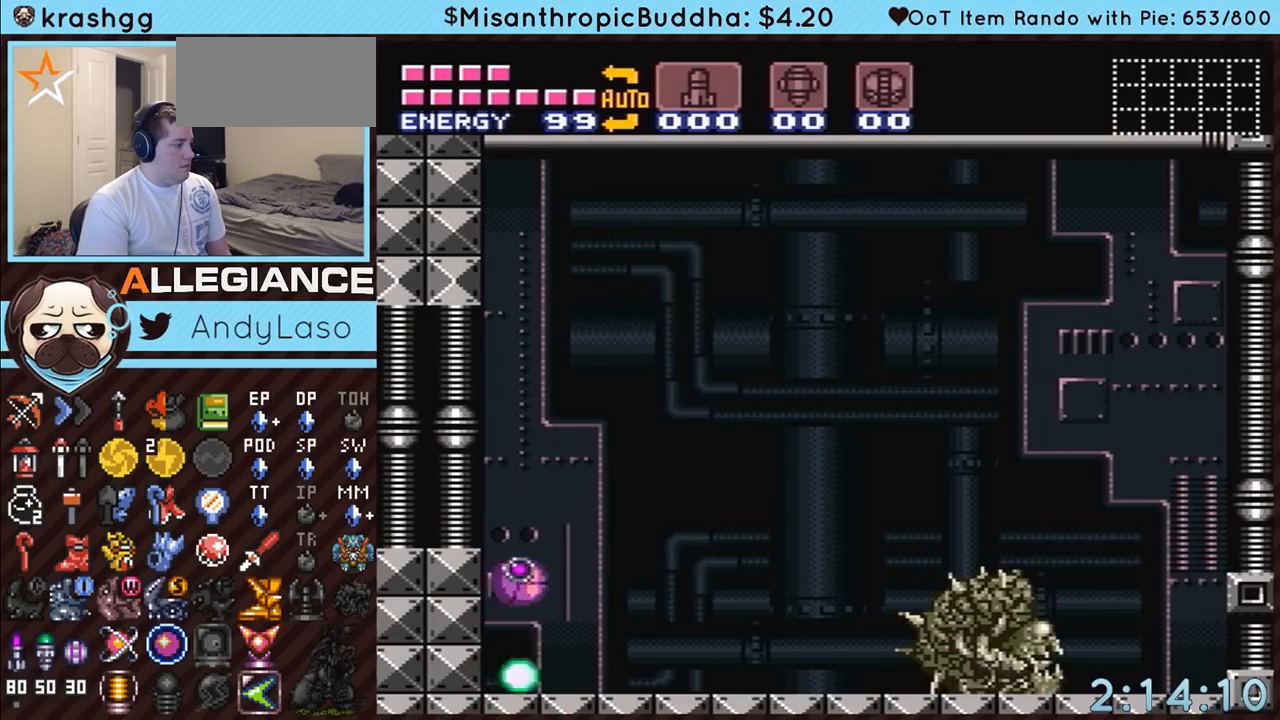
{"buttons": [], "events": [[283, "Y", "down"], [400, "Y", "up"]]}
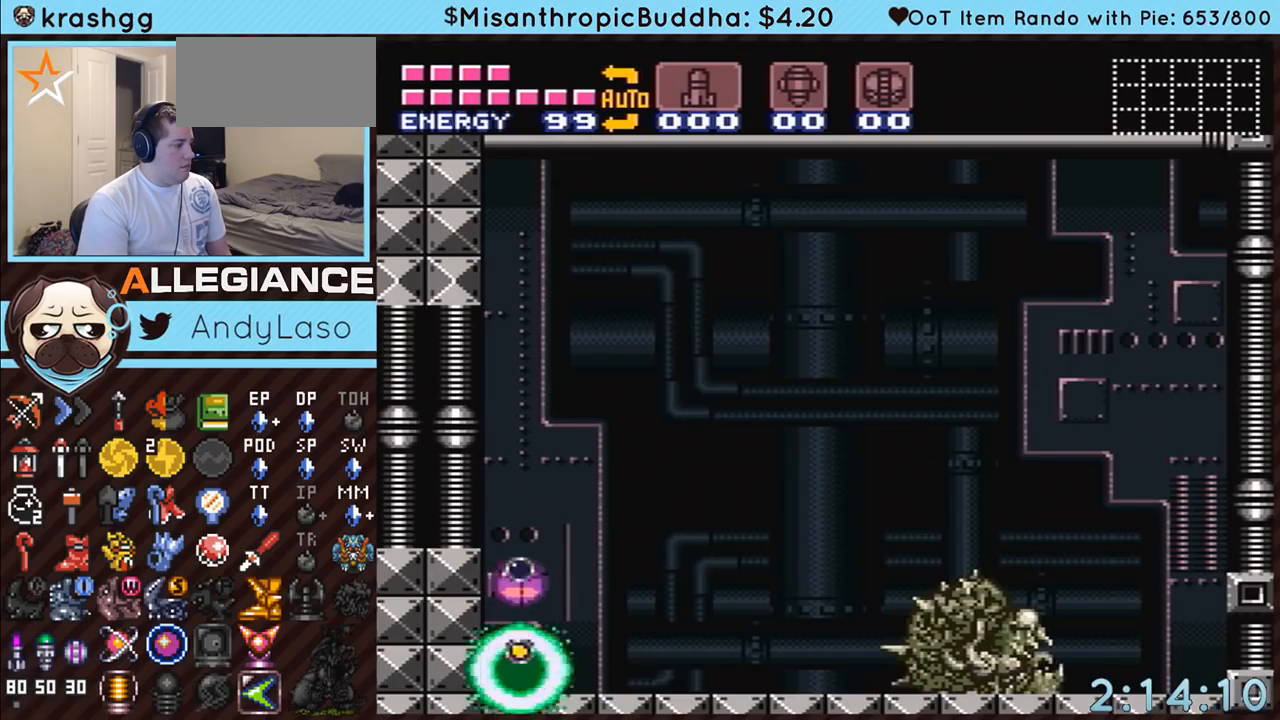
{"buttons": [], "events": [[133, "Y", "down"], [283, "Y", "up"]]}
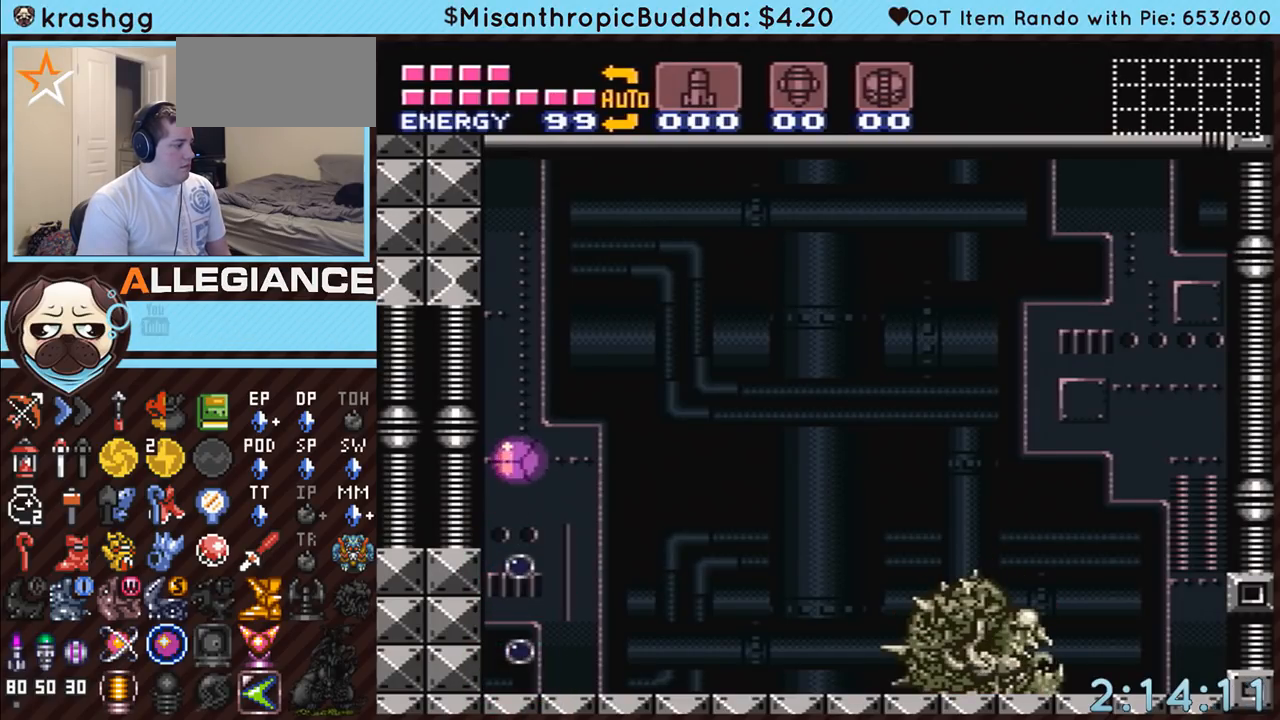
{"buttons": [], "events": [[67, "Y", "down"], [217, "Y", "up"]]}
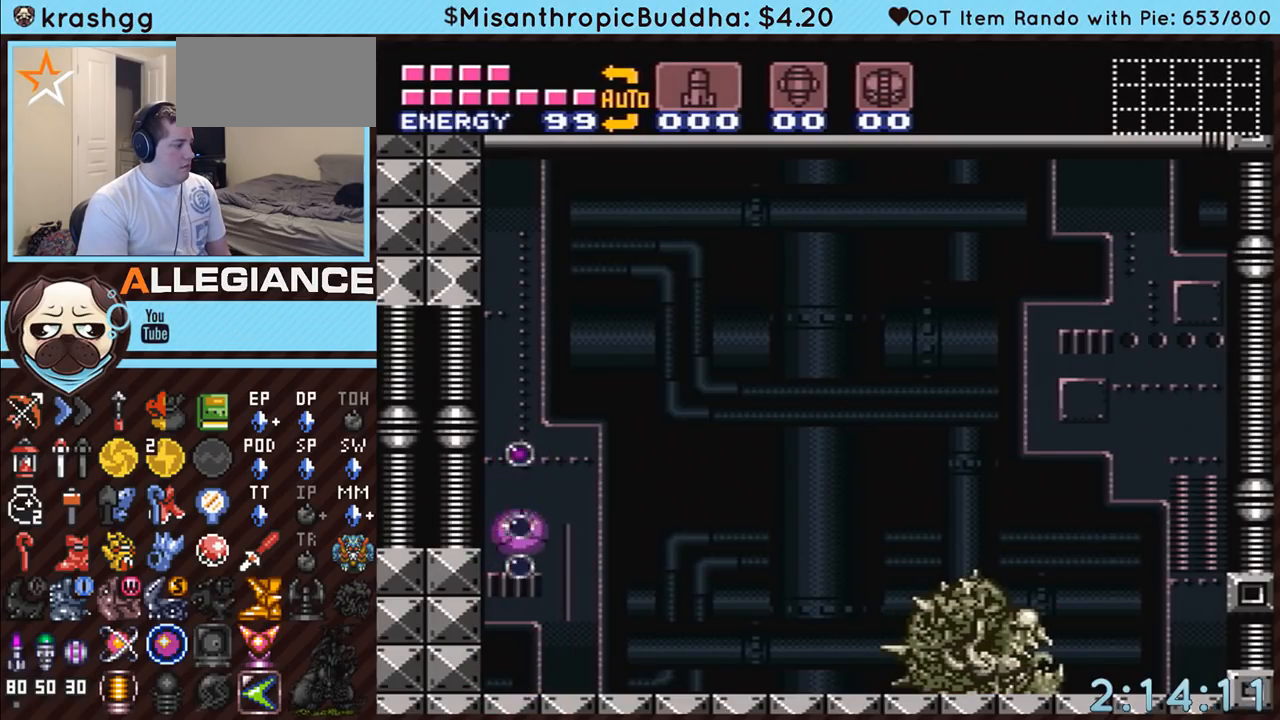
{"buttons": ["Y"], "events": [[33, "Y", "down"], [183, "Y", "up"], [500, "Y", "down"]]}
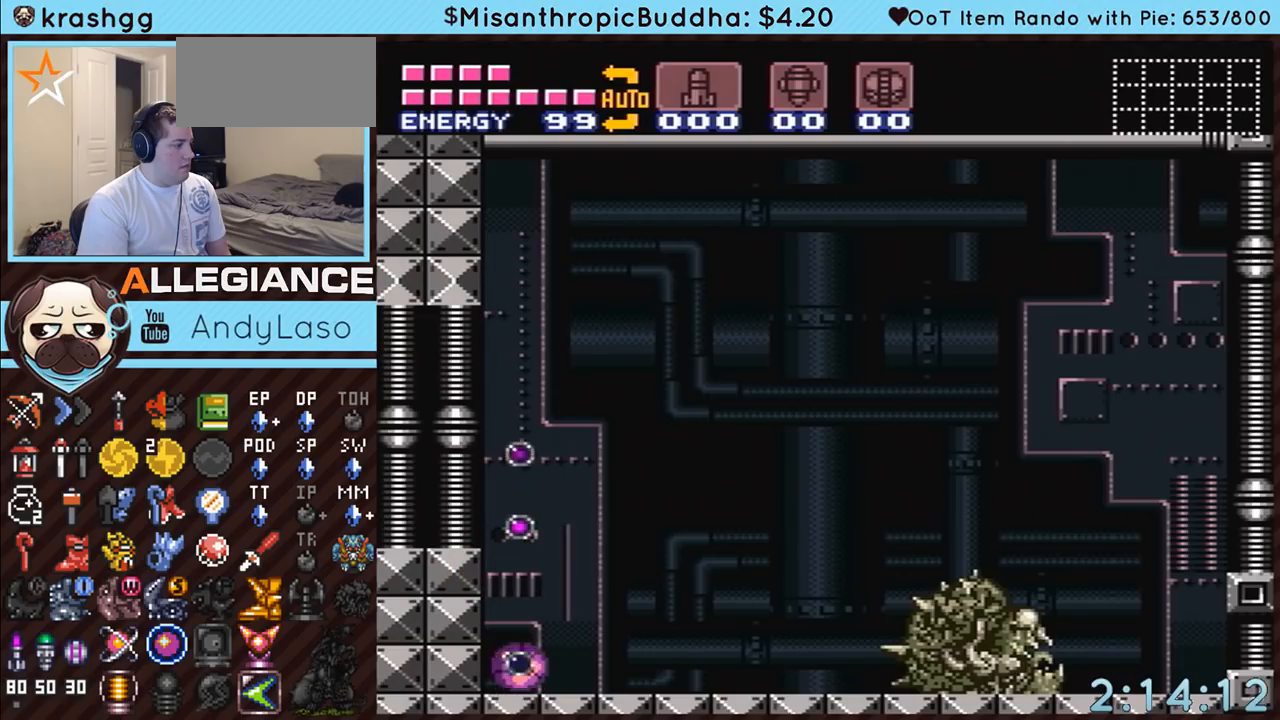
{"buttons": ["A", "DPAD_LEFT"], "events": [[167, "Y", "up"], [283, "DPAD_UP", "down"], [367, "DPAD_UP", "up"], [400, "A", "down"], [500, "DPAD_LEFT", "down"]]}
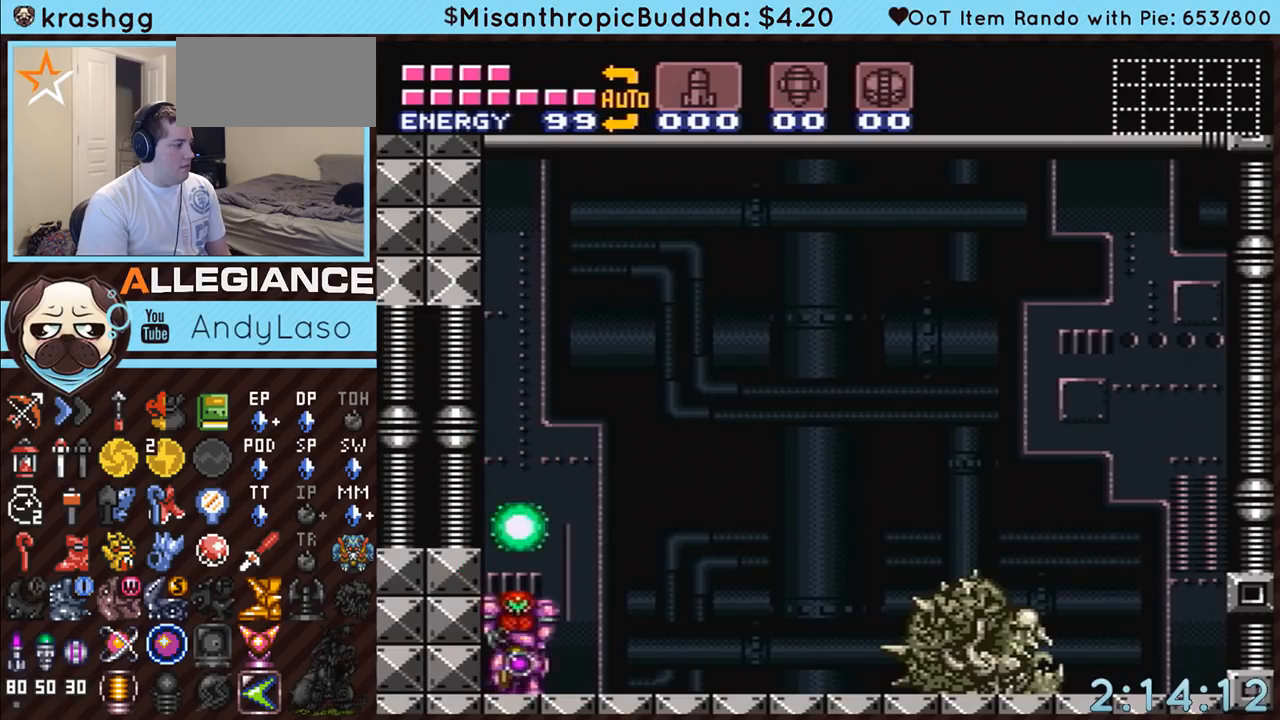
{"buttons": ["A"], "events": [[283, "DPAD_LEFT", "up"]]}
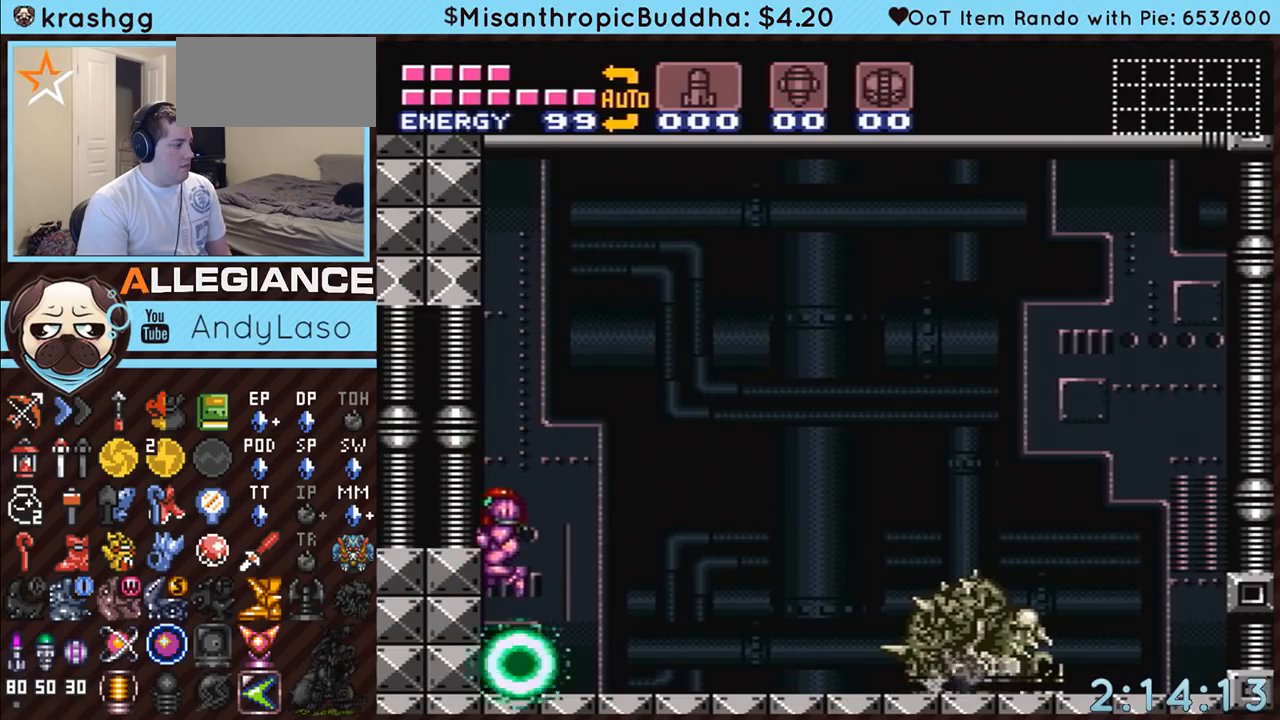
{"buttons": ["A", "L1"], "events": [[200, "L1", "down"]]}
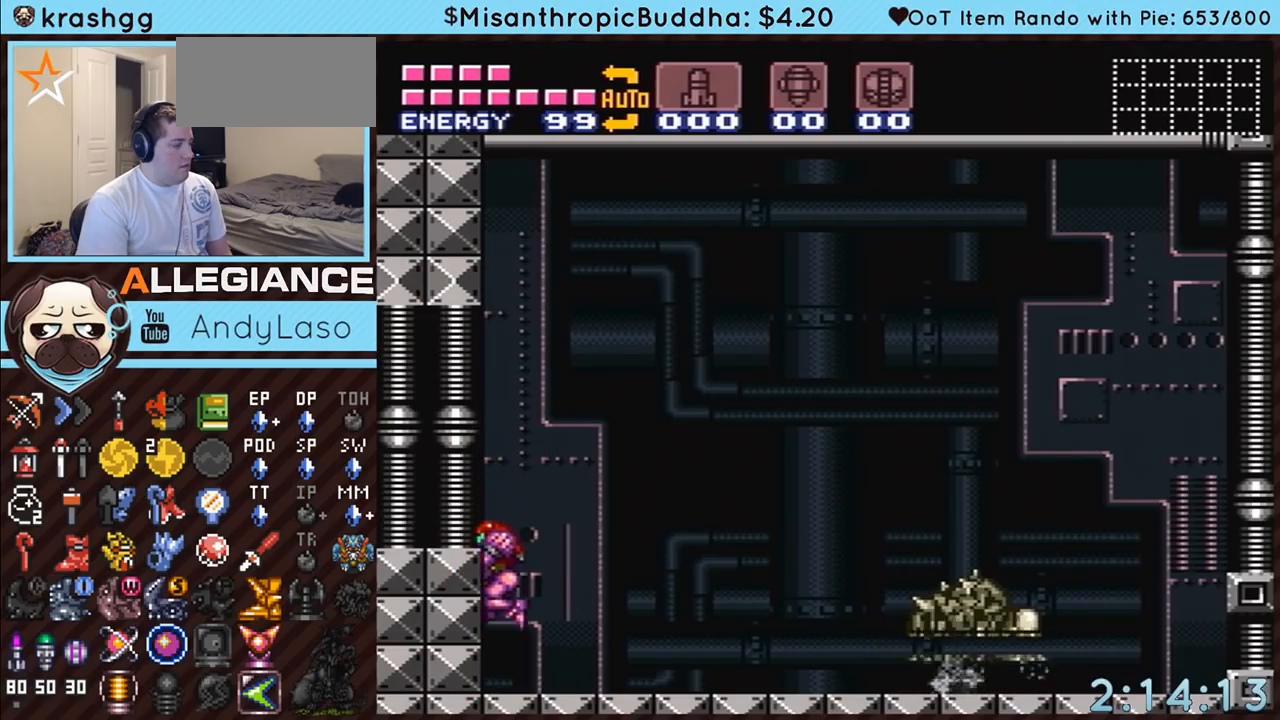
{"buttons": ["A", "L1"], "events": []}
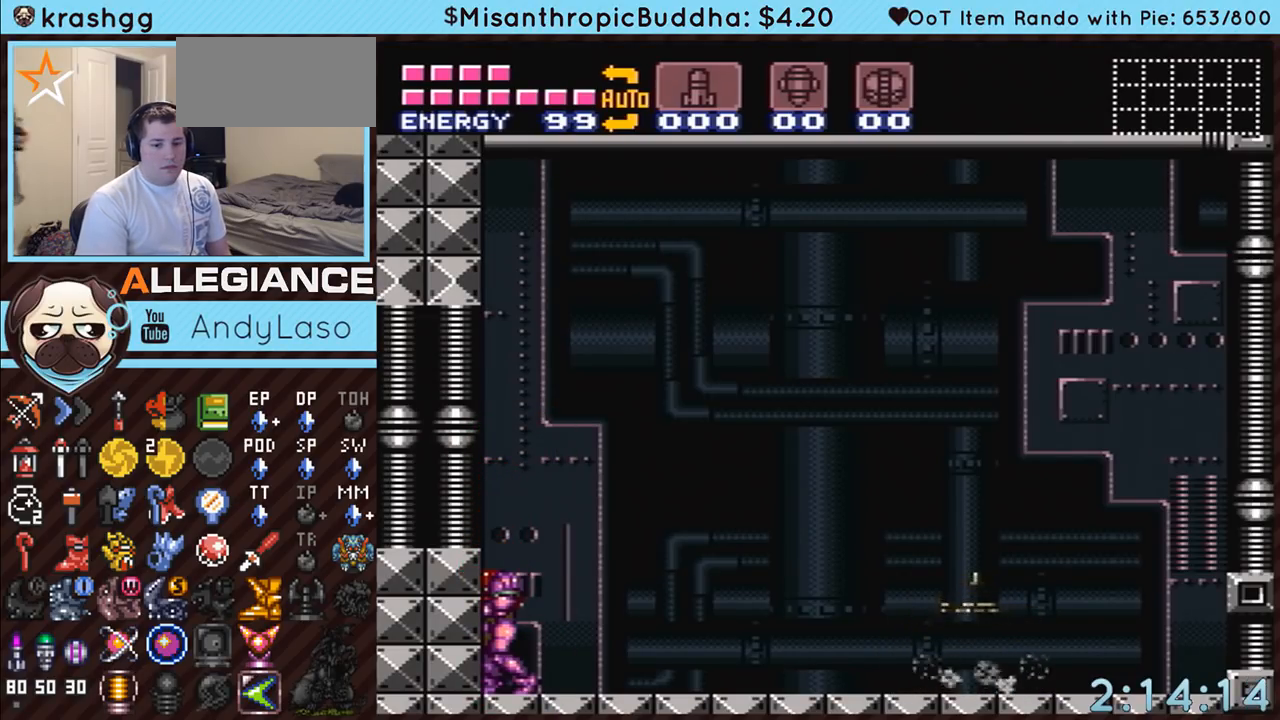
{"buttons": ["A", "L1", "DPAD_LEFT"], "events": [[417, "DPAD_LEFT", "down"]]}
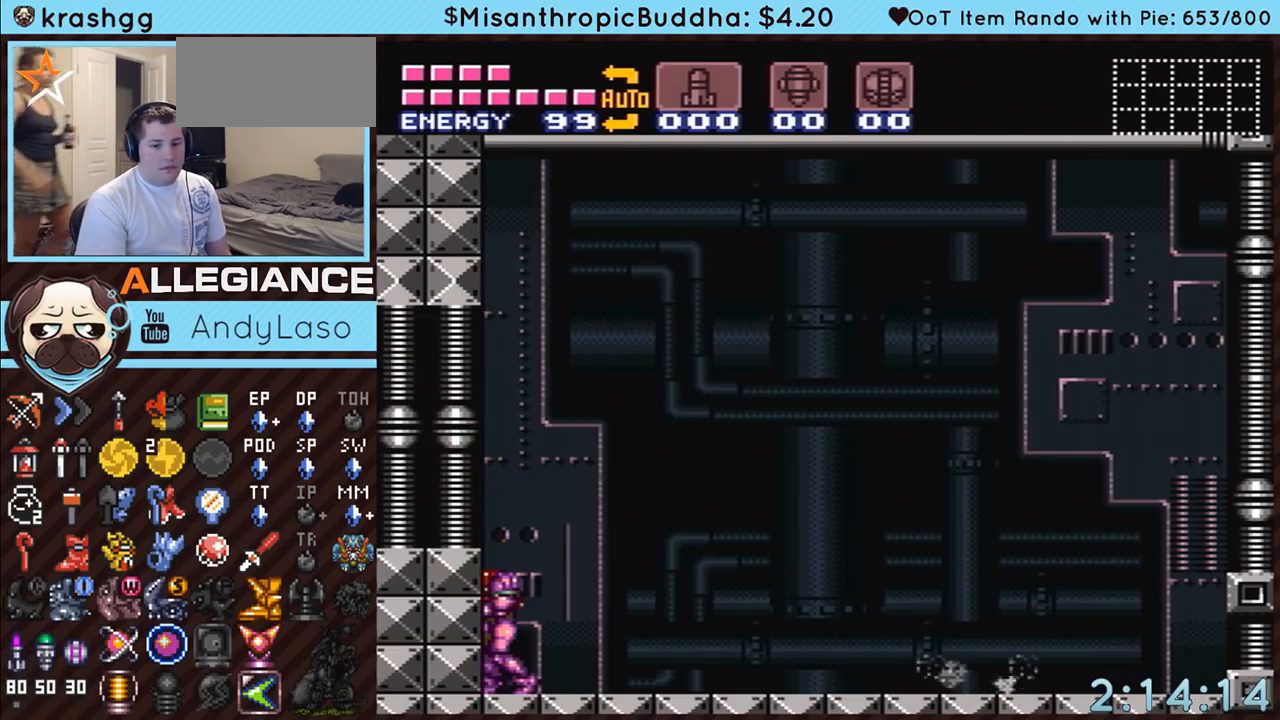
{"buttons": ["A", "L1", "DPAD_LEFT"], "events": []}
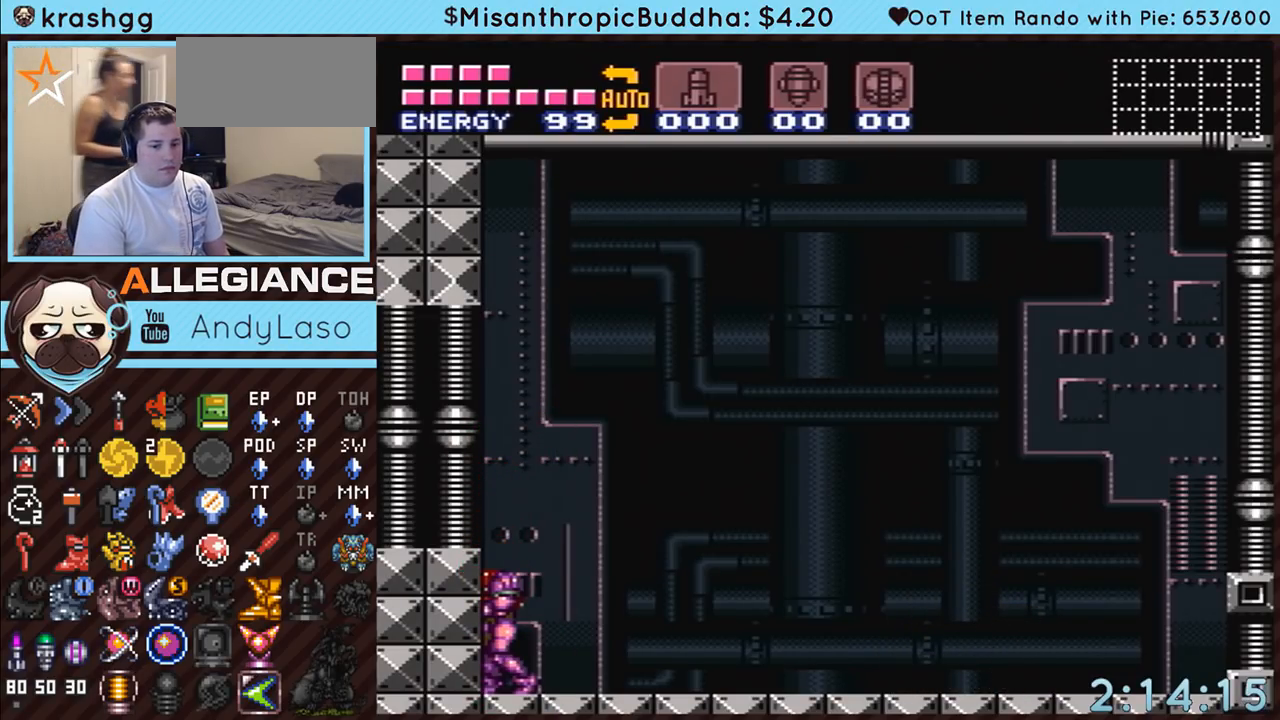
{"buttons": ["A", "L1", "DPAD_LEFT"], "events": []}
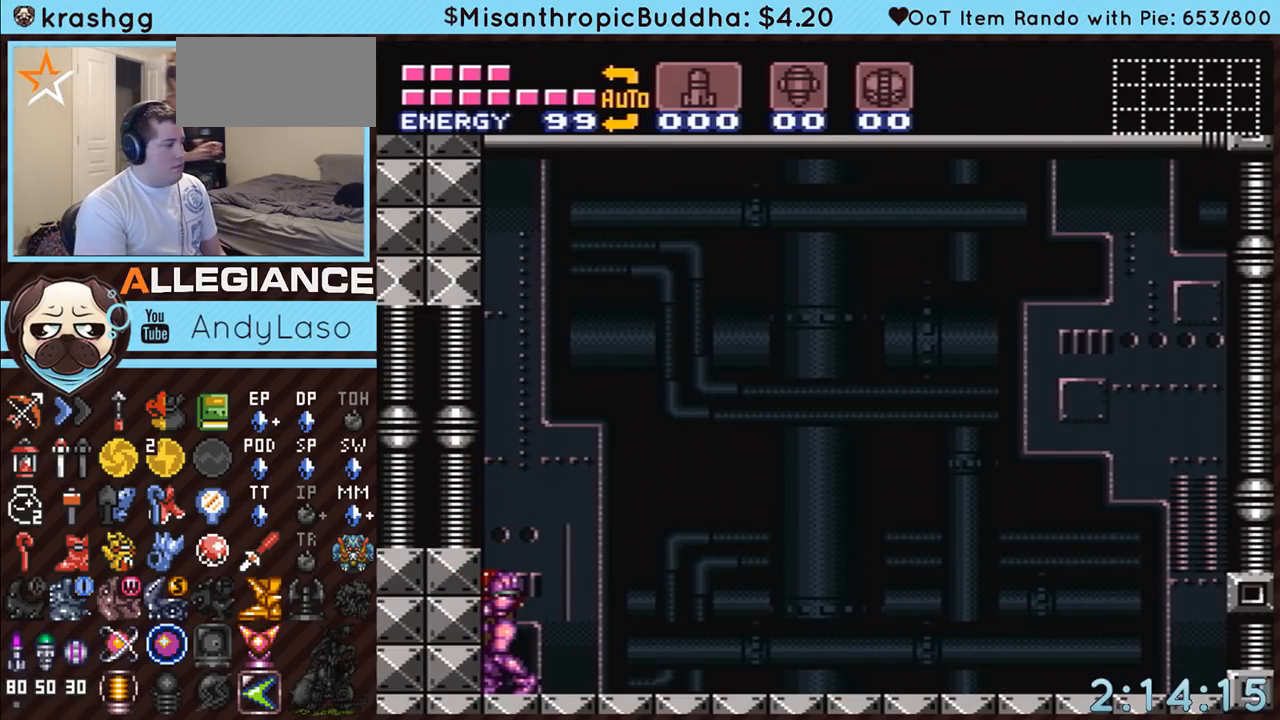
{"buttons": ["A", "L1", "DPAD_LEFT"], "events": []}
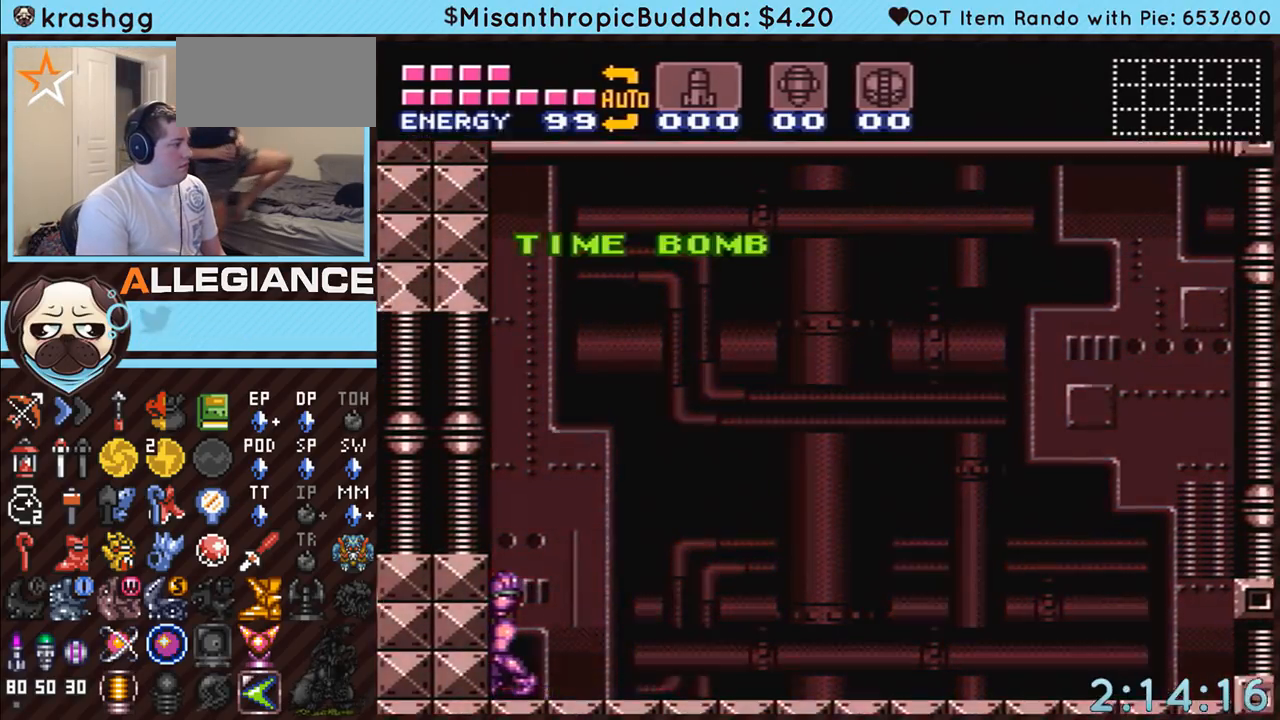
{"buttons": ["A", "L1", "DPAD_LEFT"], "events": []}
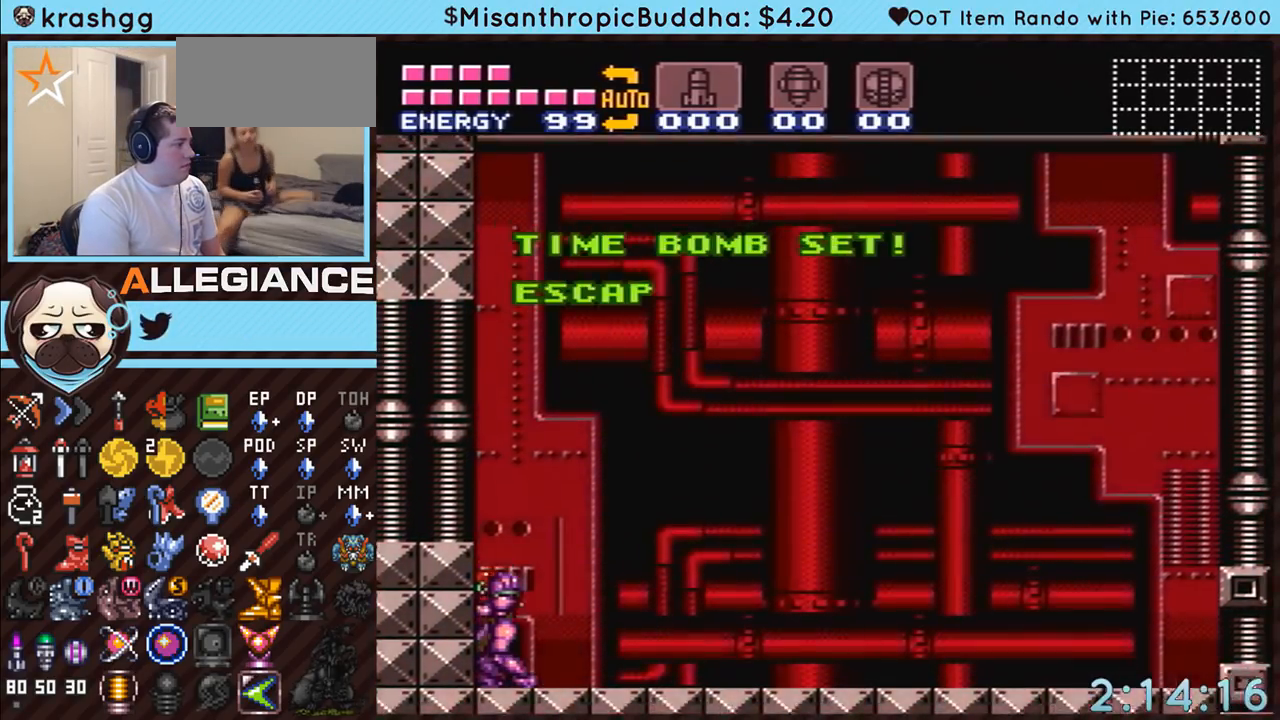
{"buttons": ["A", "B", "L1", "DPAD_LEFT"], "events": [[150, "B", "down"]]}
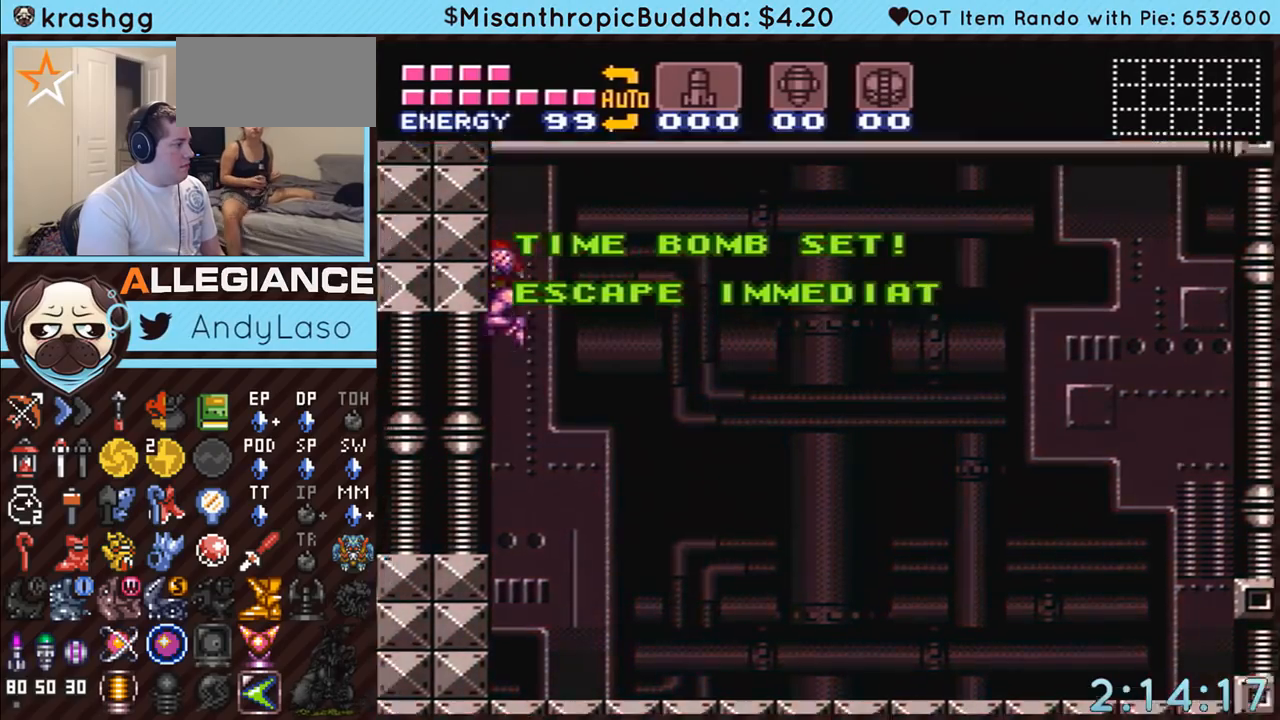
{"buttons": ["A", "B", "L1", "DPAD_LEFT"], "events": []}
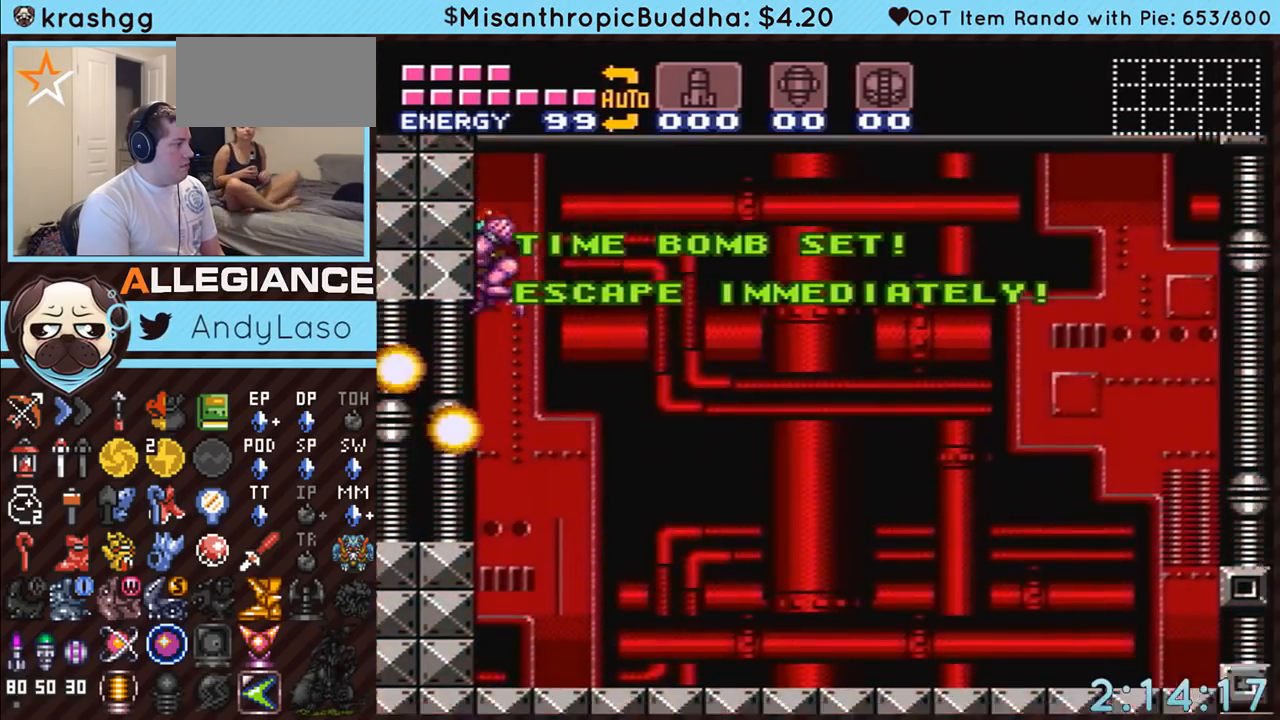
{"buttons": ["A", "B", "L1", "DPAD_LEFT"], "events": []}
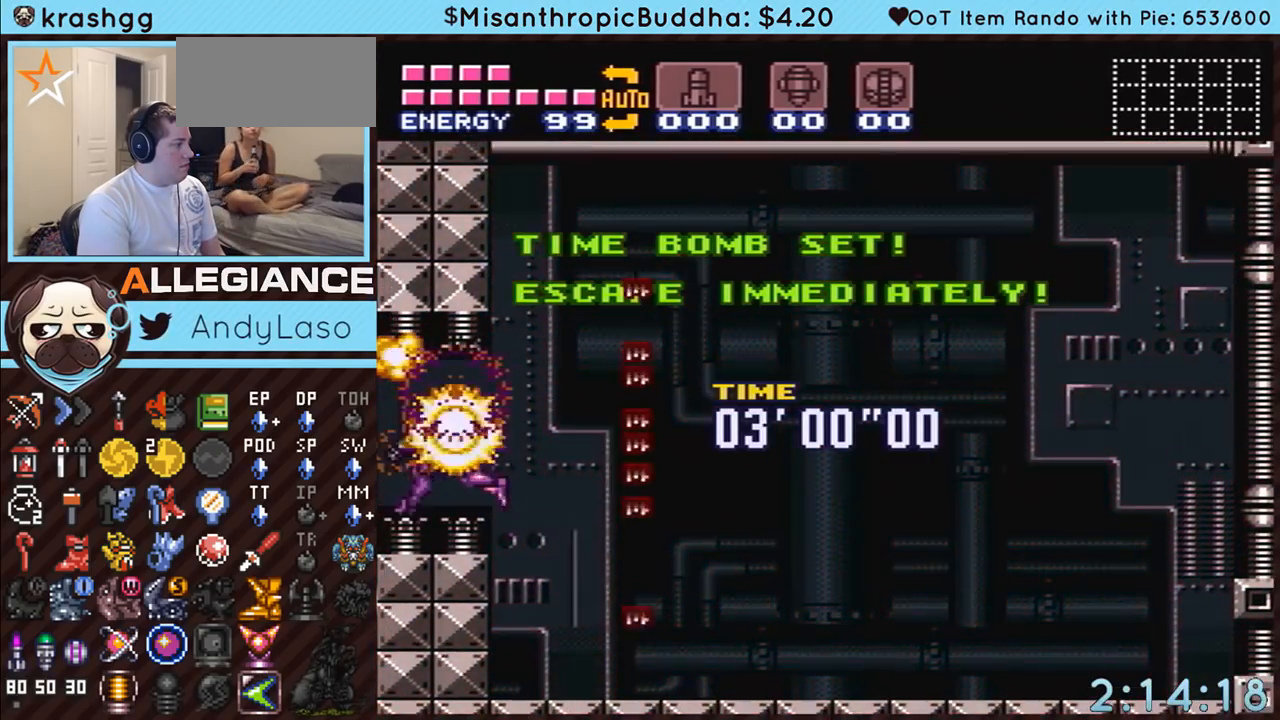
{"buttons": ["A", "L1", "DPAD_LEFT"], "events": [[350, "B", "up"]]}
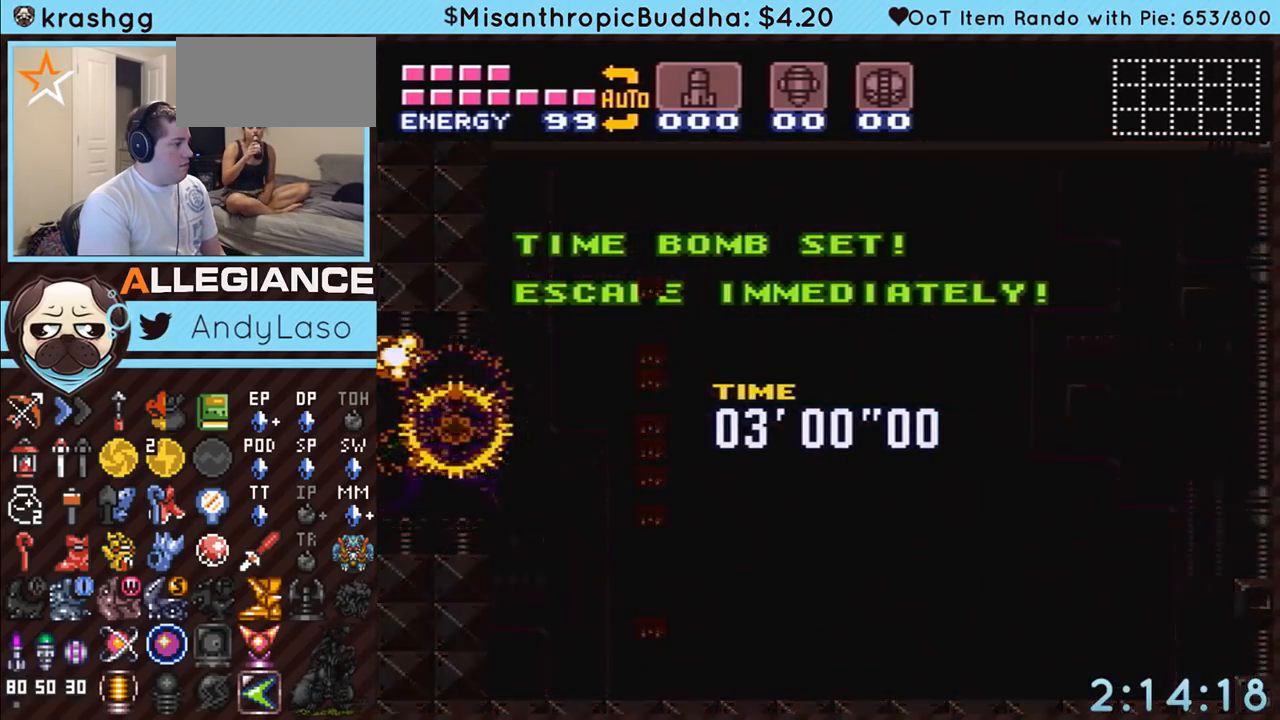
{"buttons": ["A", "L1", "DPAD_LEFT"], "events": []}
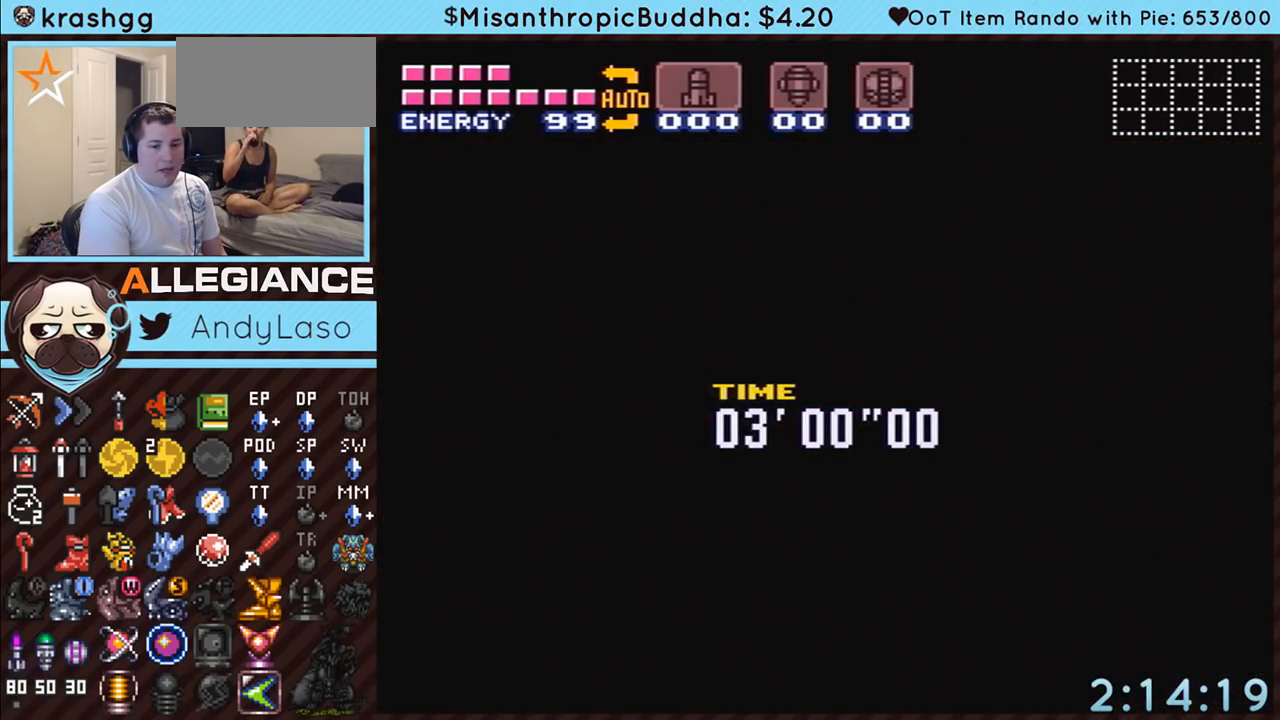
{"buttons": ["A", "Y", "L1", "DPAD_LEFT"], "events": [[100, "Y", "down"]]}
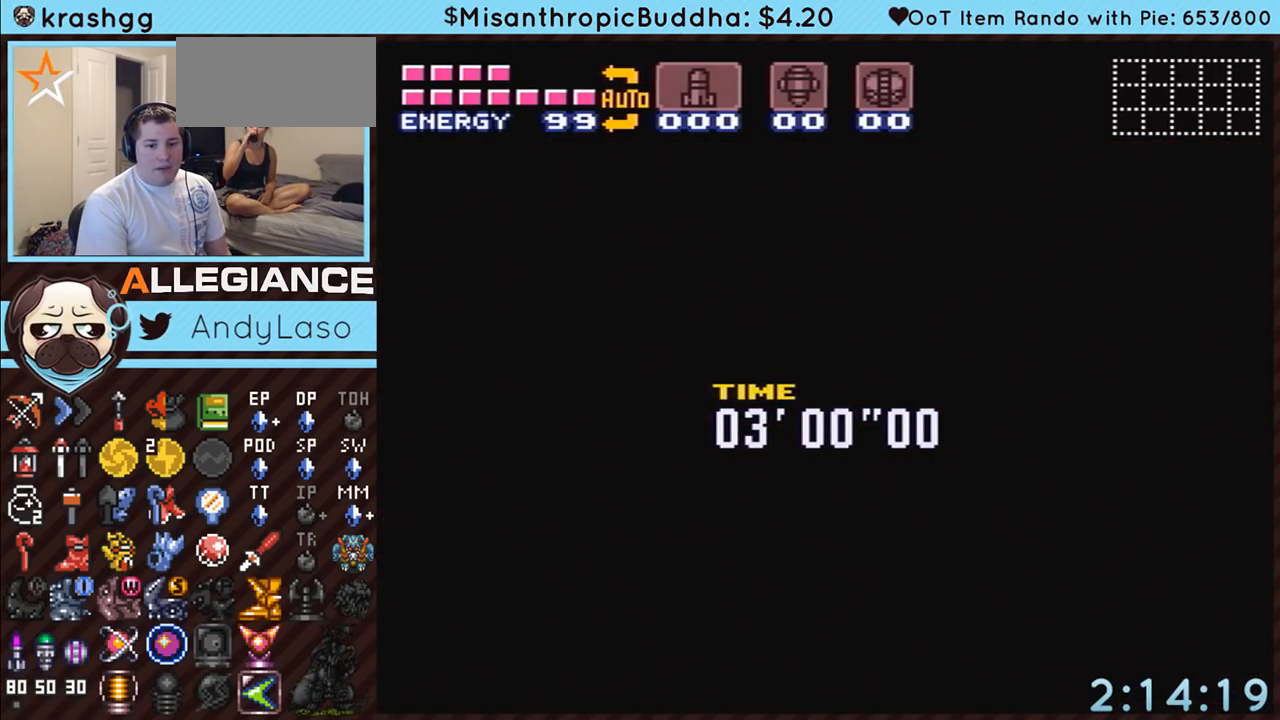
{"buttons": ["A", "Y", "L1", "DPAD_LEFT"], "events": []}
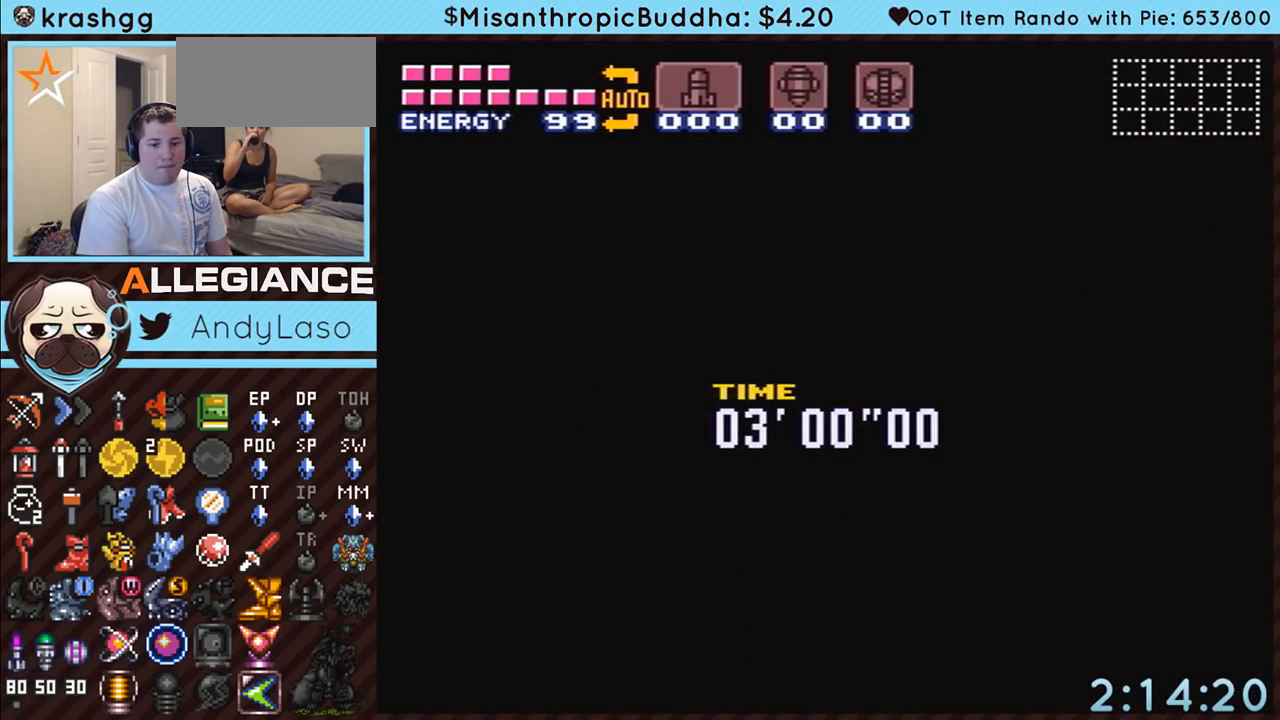
{"buttons": ["A", "Y", "L1", "DPAD_LEFT"], "events": []}
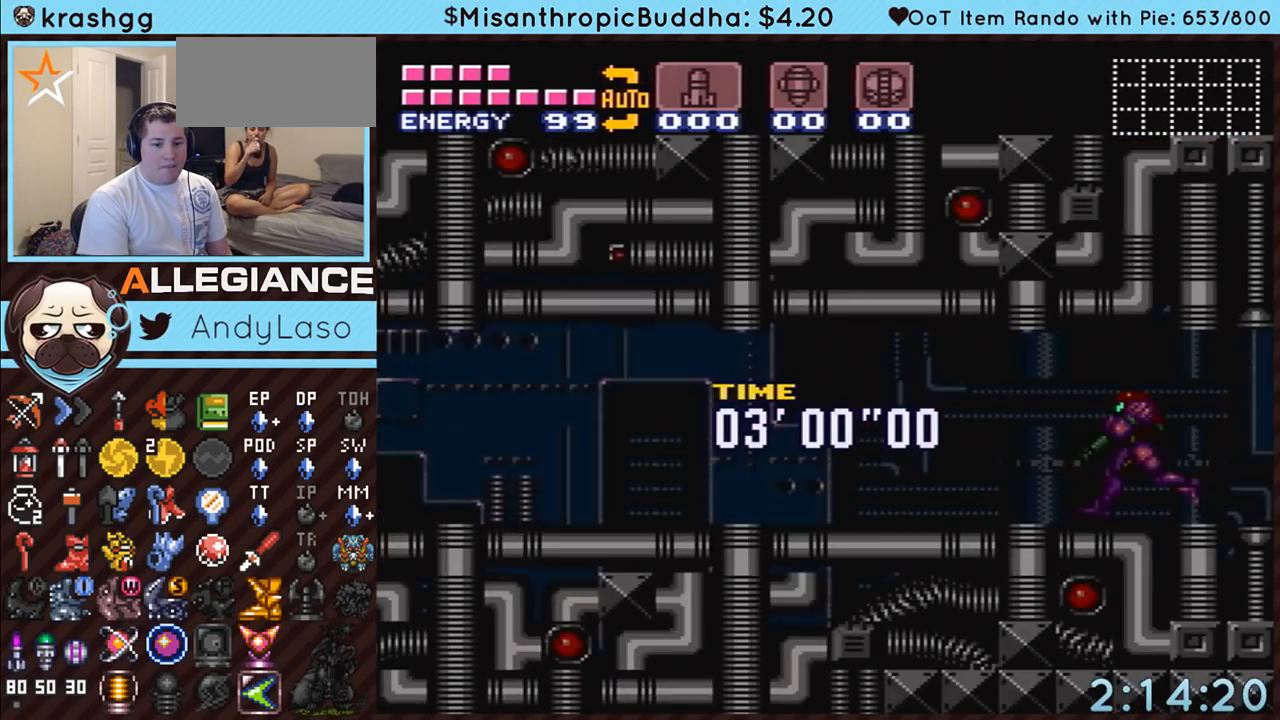
{"buttons": ["A", "Y", "L1", "DPAD_LEFT"], "events": []}